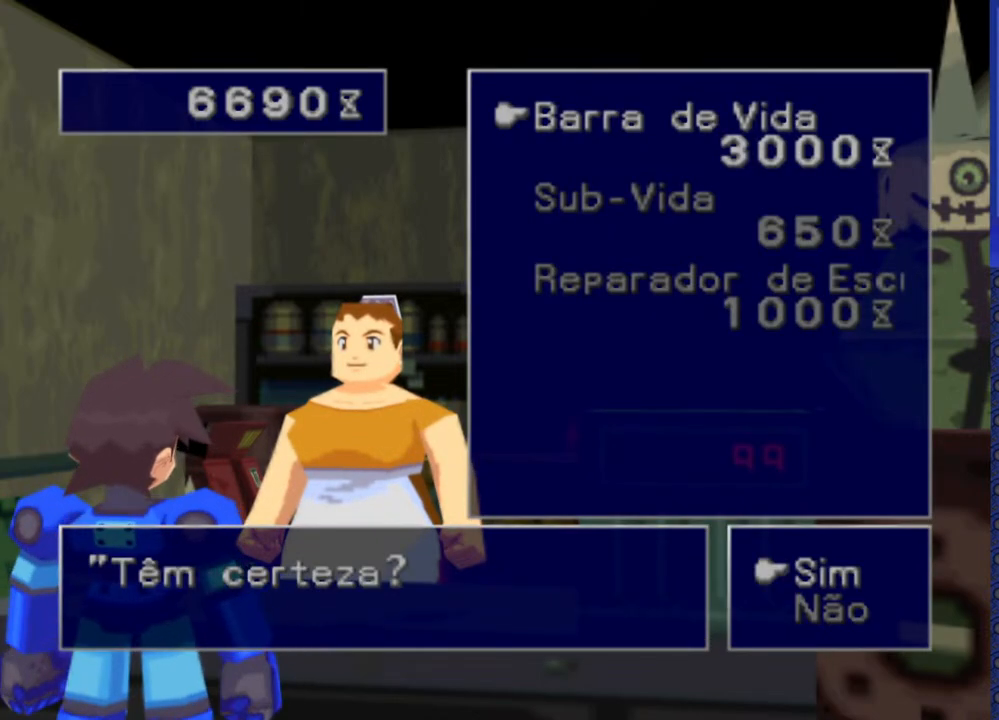
Gameplay with a controller (PlayStation layout); each line is a JSON object with the inputs held at the frame after it. "events" lists button and stick changes between this image and that frame as [ms after this image, input, new state], when the widget could be followed in between. Not read: L3 R3.
{"buttons": [], "events": [[67, "CROSS", "down"], [200, "CROSS", "up"]]}
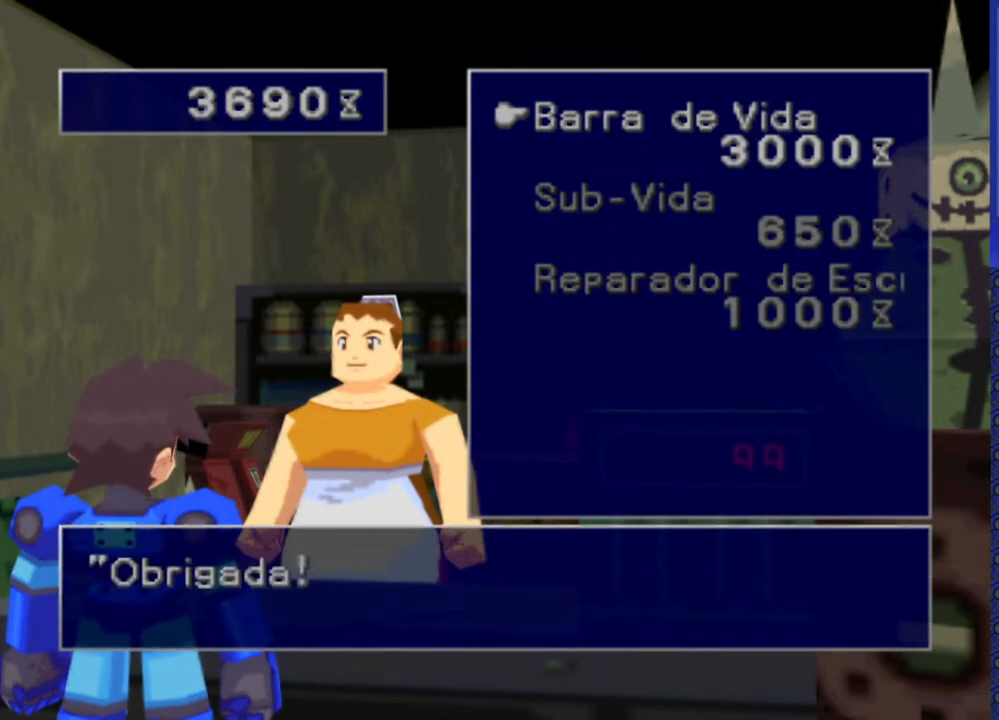
{"buttons": [], "events": [[117, "CROSS", "down"], [233, "CROSS", "up"]]}
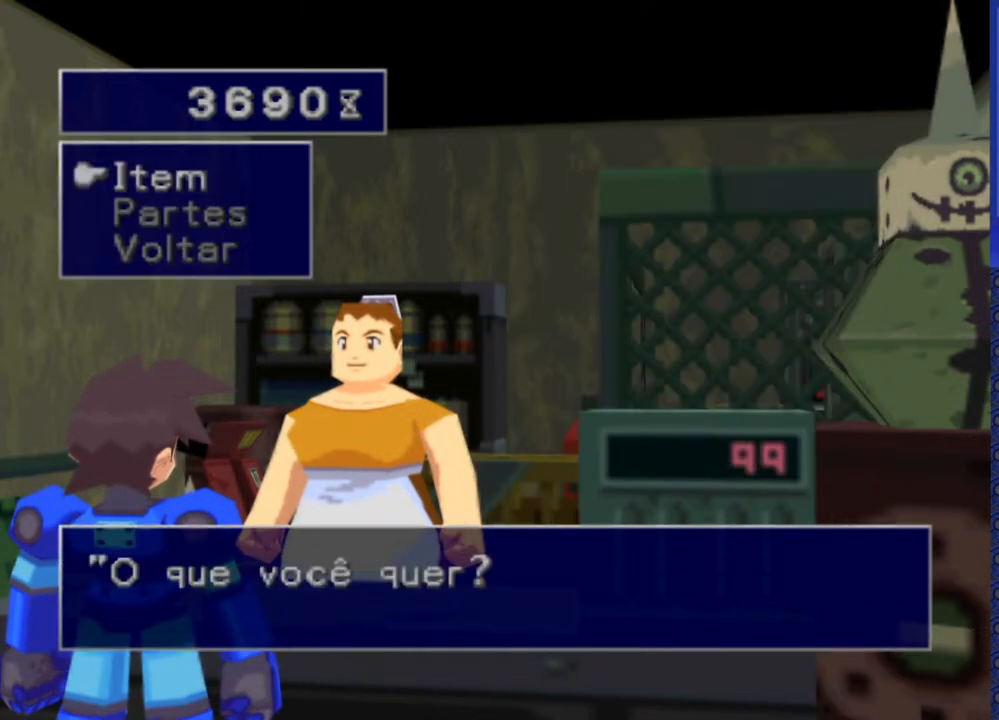
{"buttons": ["DPAD_DOWN"], "events": [[50, "CROSS", "down"], [167, "CROSS", "up"], [433, "DPAD_DOWN", "down"]]}
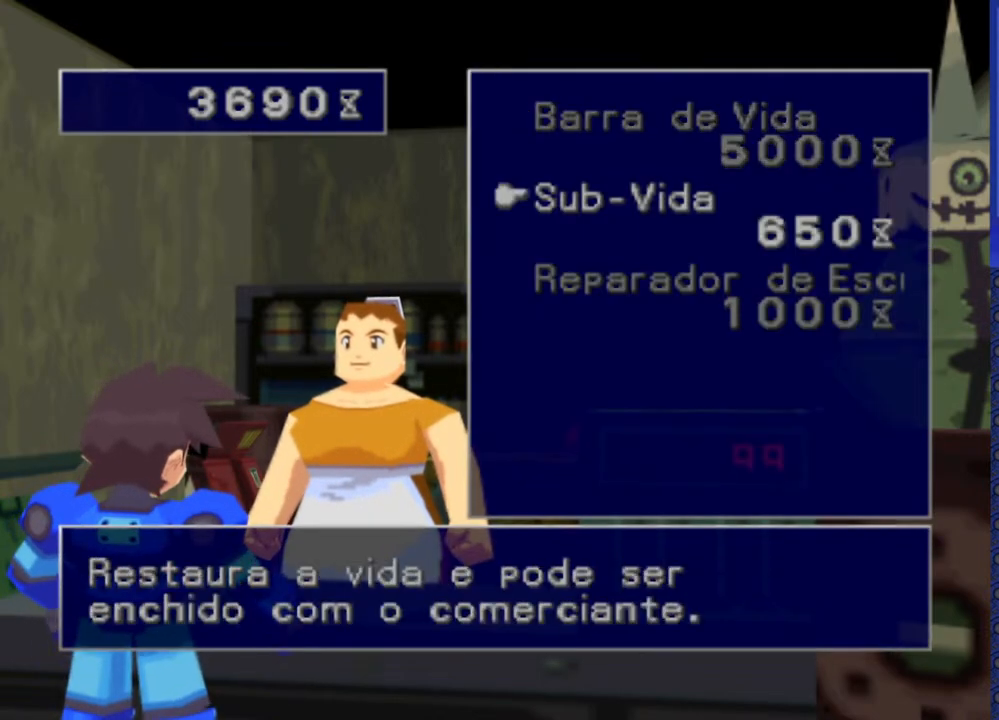
{"buttons": ["CROSS"], "events": [[33, "DPAD_DOWN", "up"], [117, "CROSS", "down"], [267, "CROSS", "up"], [433, "CROSS", "down"]]}
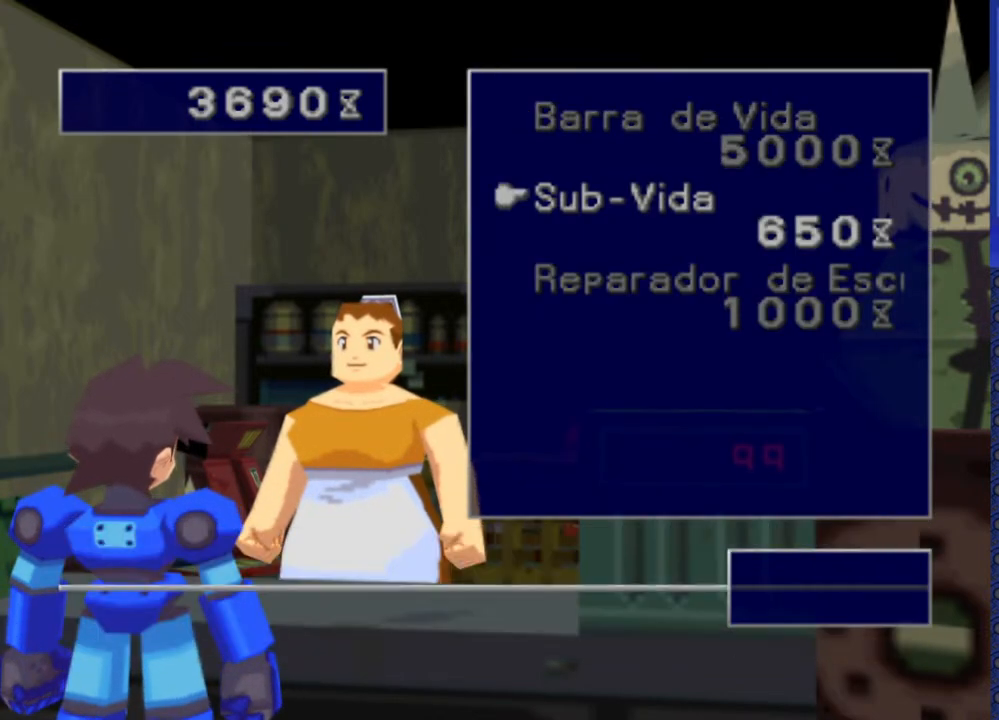
{"buttons": ["CROSS"], "events": [[67, "CROSS", "up"], [200, "CROSS", "down"], [300, "CROSS", "up"], [483, "CROSS", "down"]]}
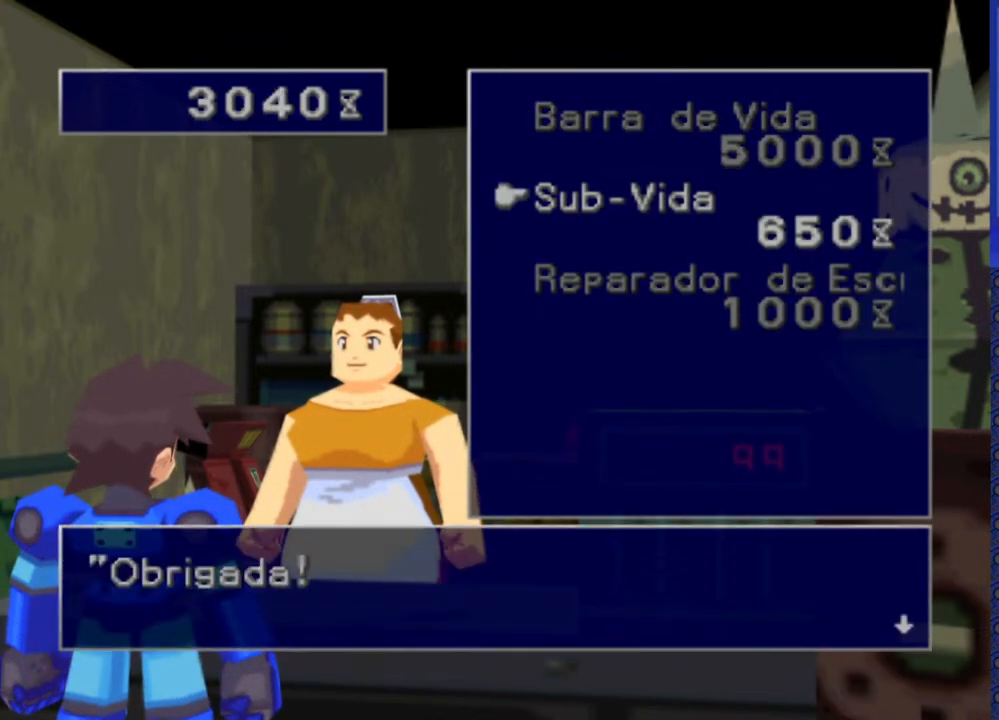
{"buttons": [], "events": [[117, "CROSS", "up"], [367, "CROSS", "down"], [483, "CROSS", "up"]]}
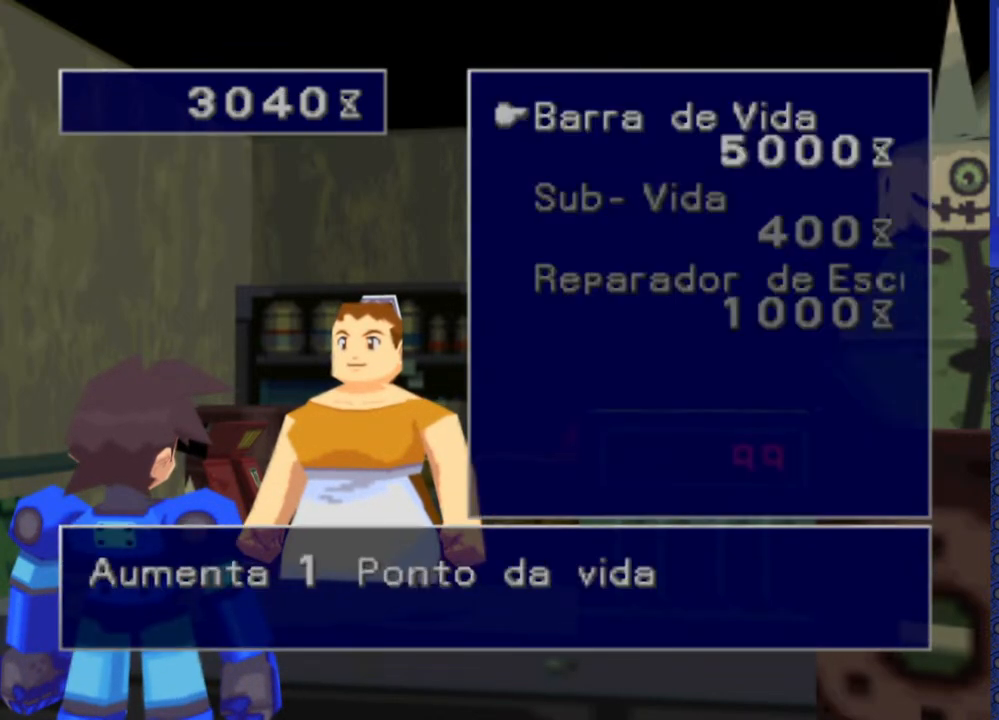
{"buttons": [], "events": [[217, "DPAD_DOWN", "down"], [317, "DPAD_DOWN", "up"], [333, "CROSS", "down"], [467, "CROSS", "up"]]}
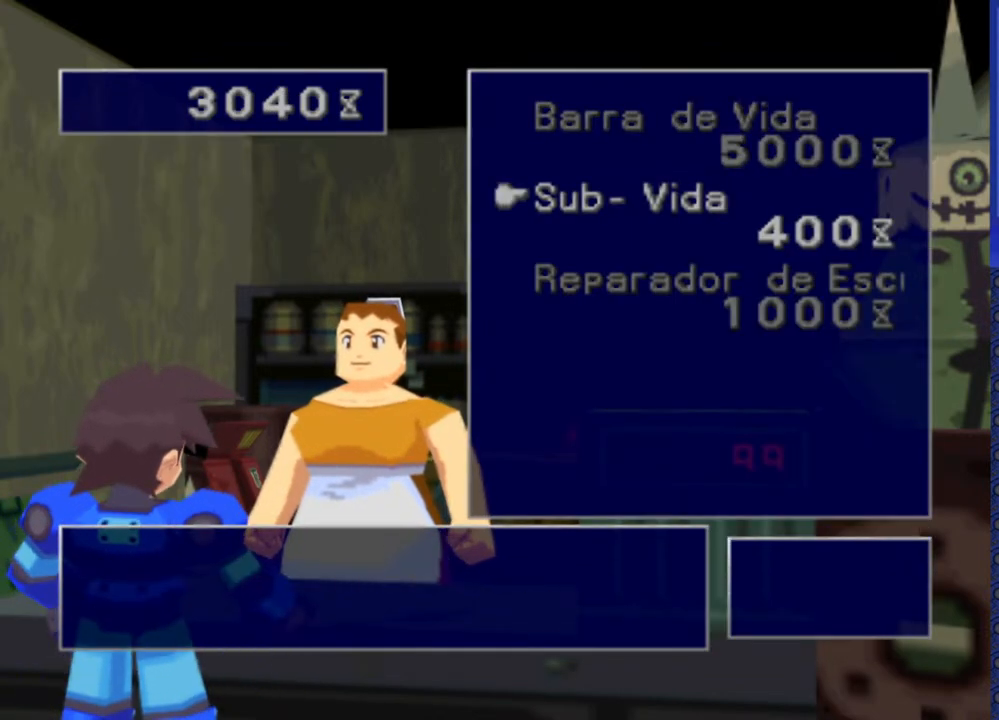
{"buttons": [], "events": [[150, "CROSS", "down"], [233, "CROSS", "up"], [367, "CROSS", "down"], [483, "CROSS", "up"]]}
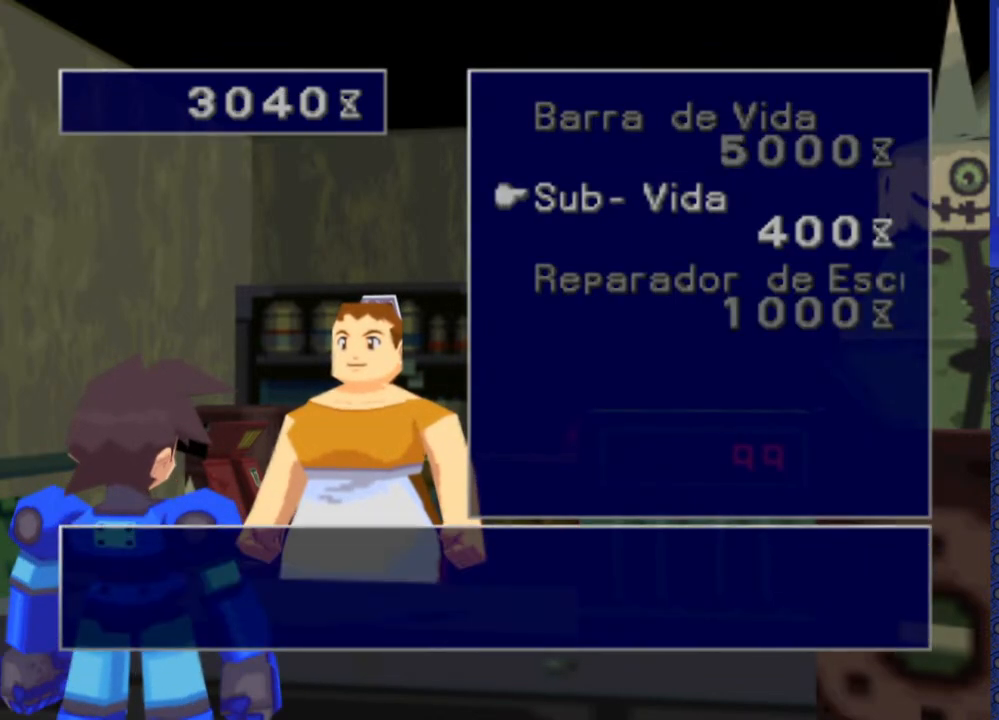
{"buttons": ["CROSS"], "events": [[83, "CROSS", "down"], [200, "CROSS", "up"], [417, "CROSS", "down"]]}
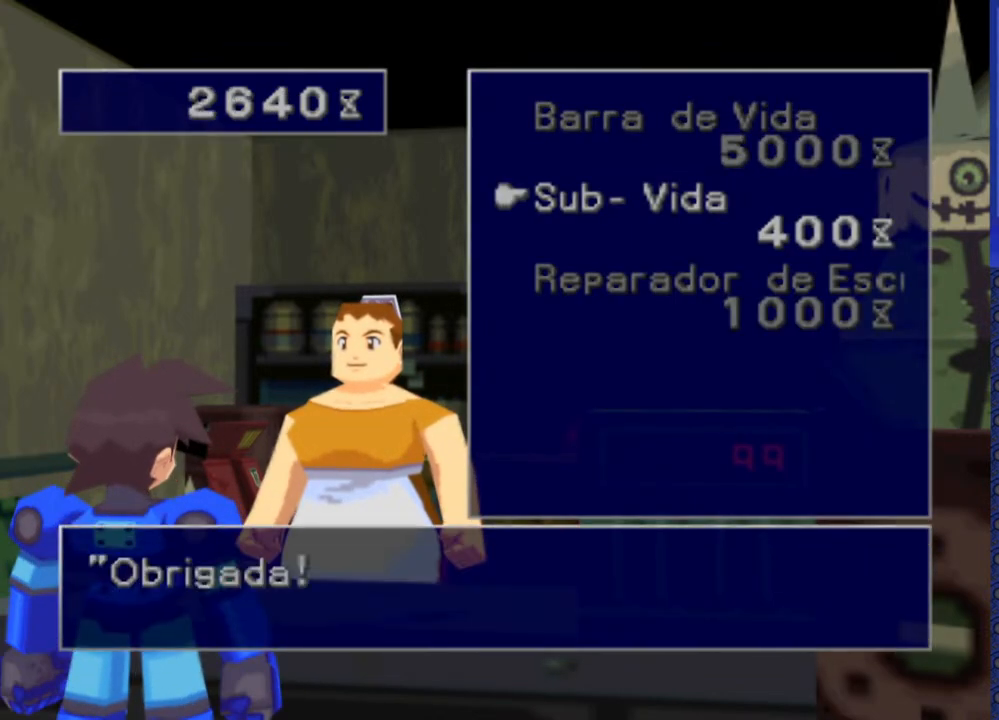
{"buttons": [], "events": [[50, "CROSS", "up"], [300, "CROSS", "down"], [400, "CROSS", "up"]]}
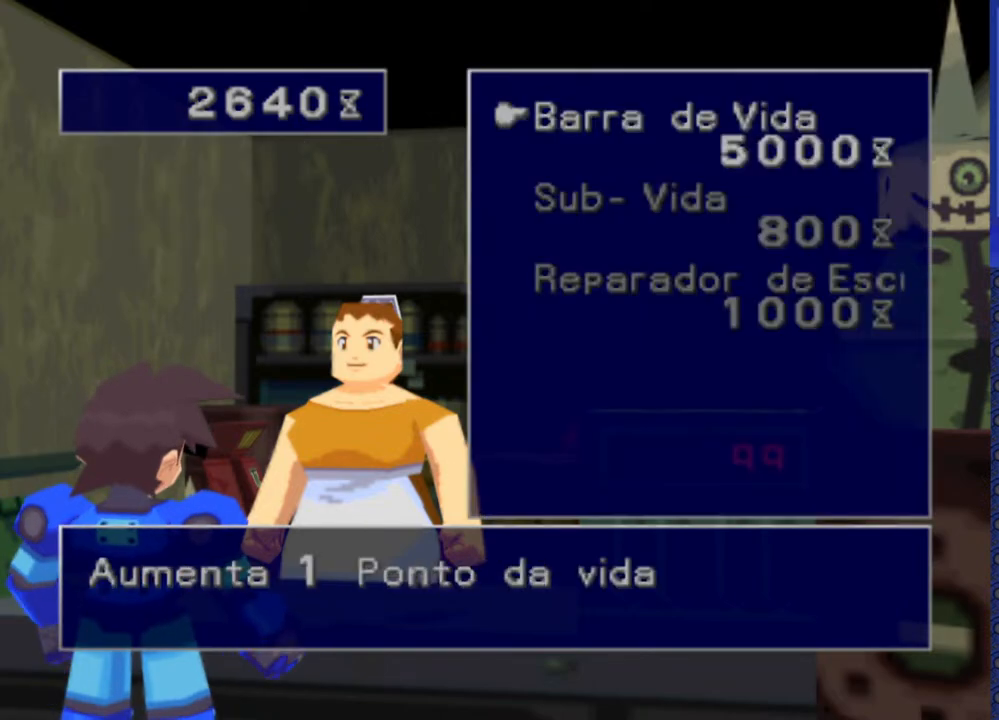
{"buttons": [], "events": [[200, "DPAD_DOWN", "down"], [317, "CROSS", "down"], [317, "DPAD_DOWN", "up"], [433, "CROSS", "up"]]}
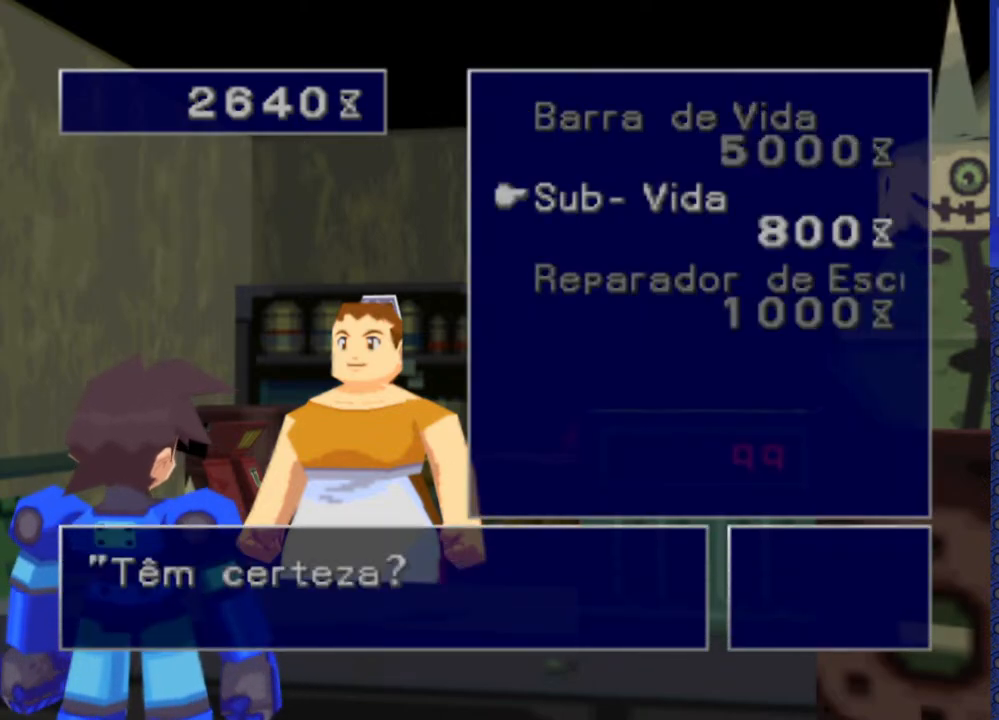
{"buttons": ["CROSS"], "events": [[50, "CROSS", "down"], [167, "CROSS", "up"], [267, "CROSS", "down"], [350, "CROSS", "up"], [450, "CROSS", "down"]]}
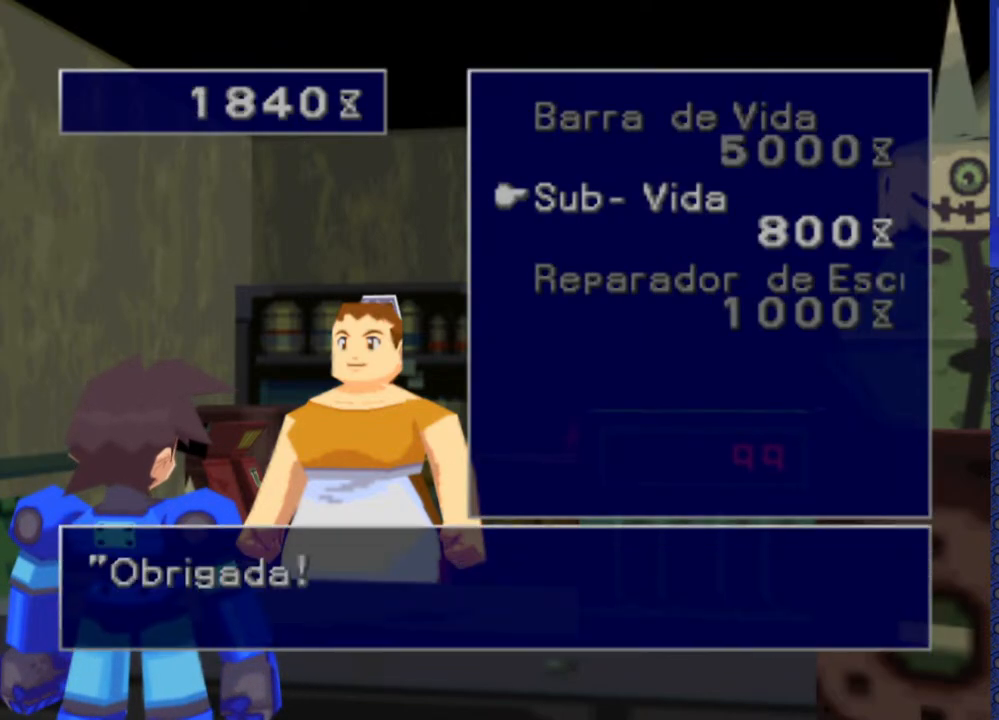
{"buttons": ["CROSS"], "events": [[17, "CROSS", "up"], [100, "CROSS", "down"], [217, "CROSS", "up"], [417, "CROSS", "down"]]}
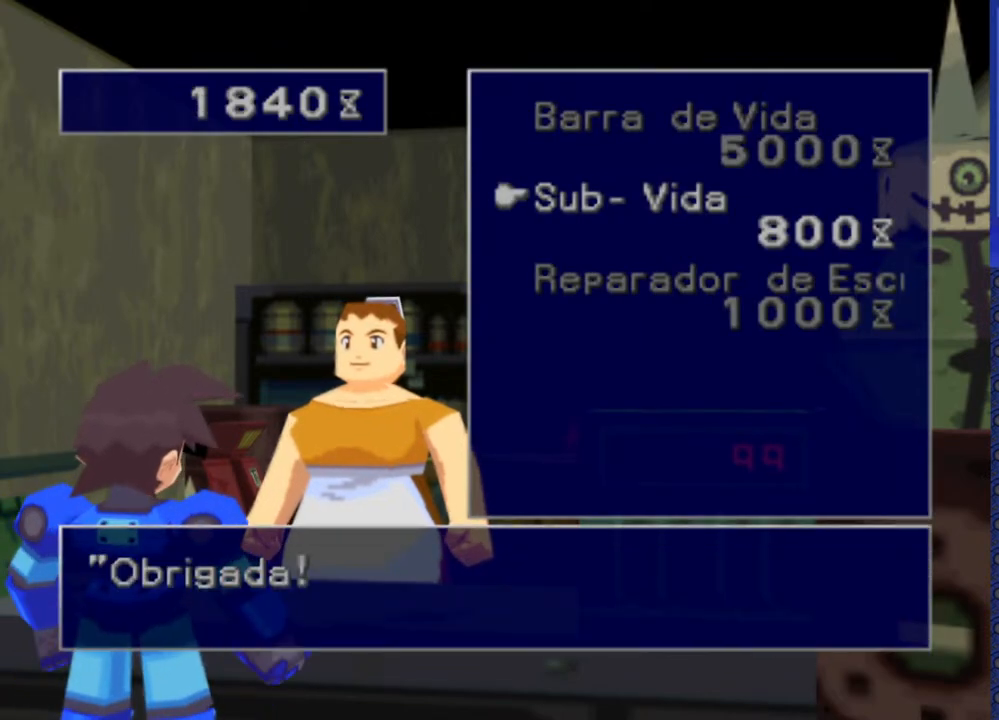
{"buttons": [], "events": [[67, "CROSS", "up"], [333, "CROSS", "down"], [450, "CROSS", "up"]]}
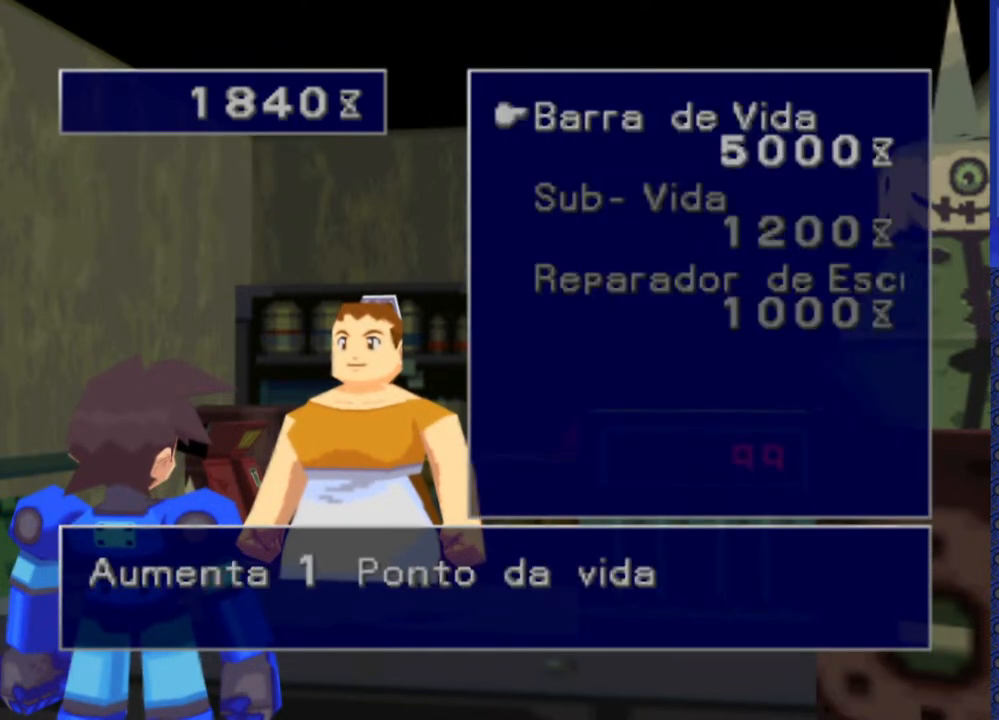
{"buttons": [], "events": [[217, "DPAD_DOWN", "down"], [300, "DPAD_DOWN", "up"], [350, "CROSS", "down"], [467, "CROSS", "up"]]}
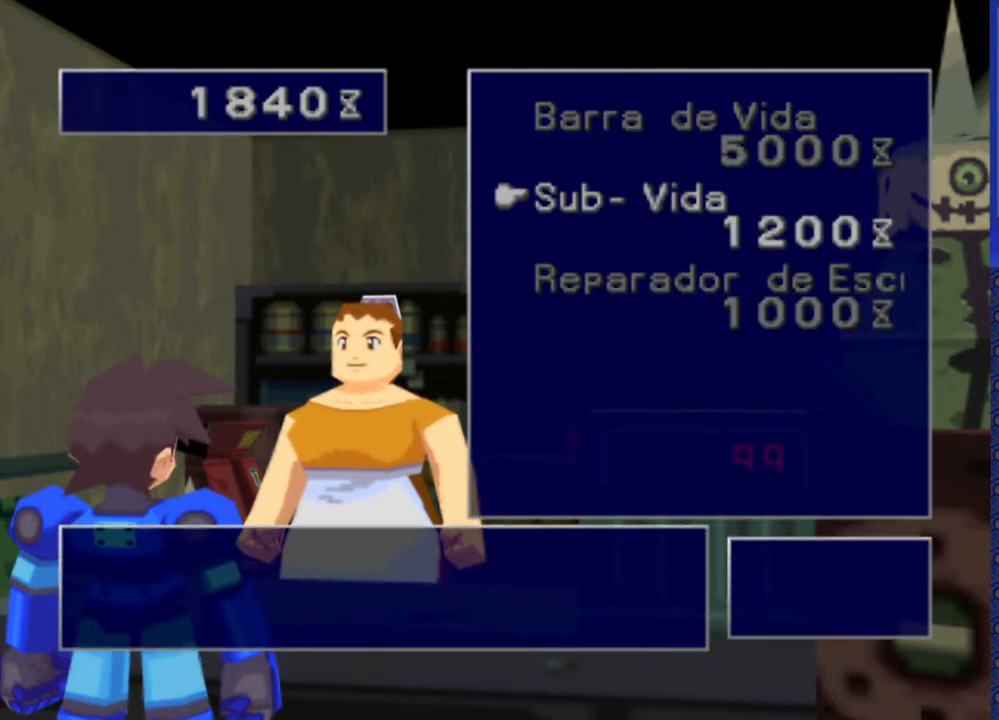
{"buttons": ["CROSS"], "events": [[67, "CROSS", "down"], [183, "CROSS", "up"], [283, "CROSS", "down"], [383, "CROSS", "up"], [417, "CROSS", "down"]]}
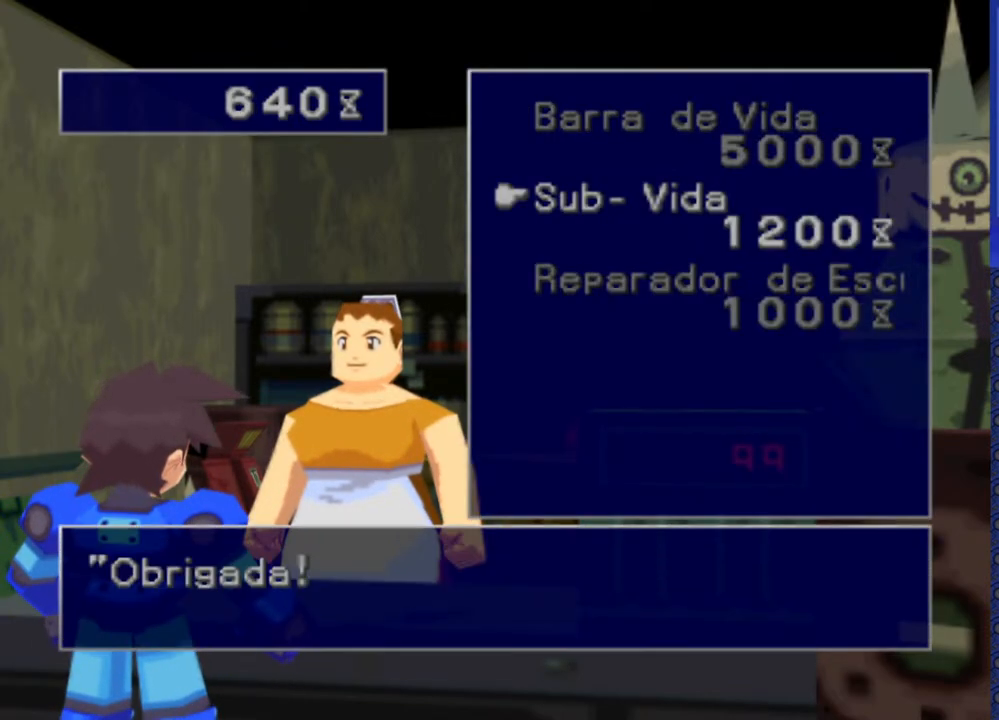
{"buttons": ["CROSS"], "events": [[67, "CROSS", "up"], [450, "CROSS", "down"]]}
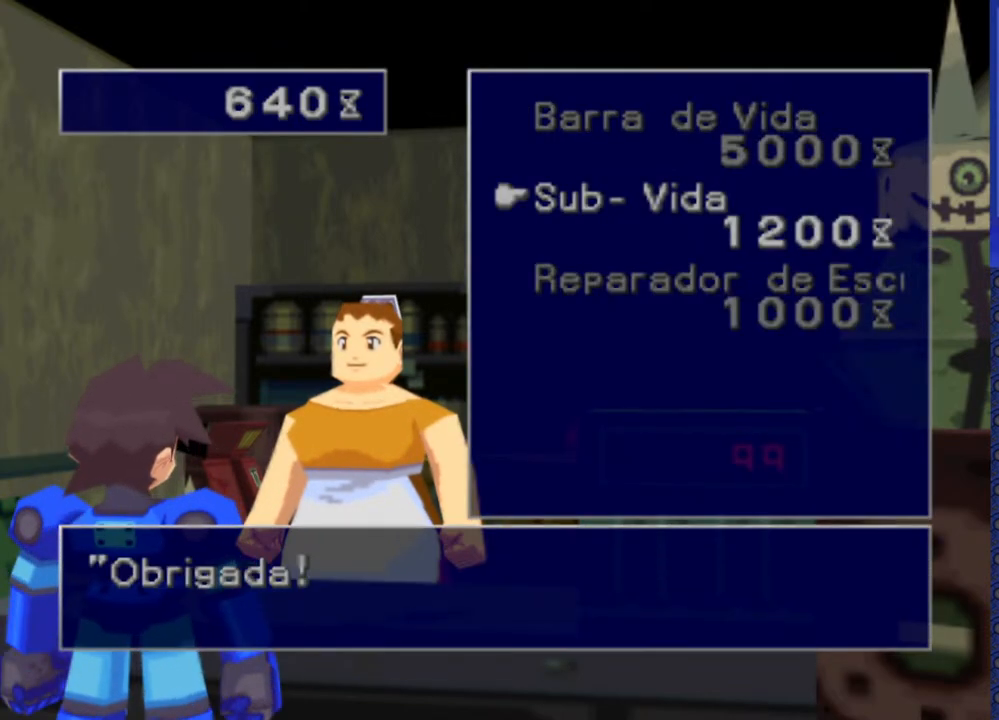
{"buttons": ["DPAD_DOWN"], "events": [[17, "CROSS", "up"], [483, "DPAD_DOWN", "down"]]}
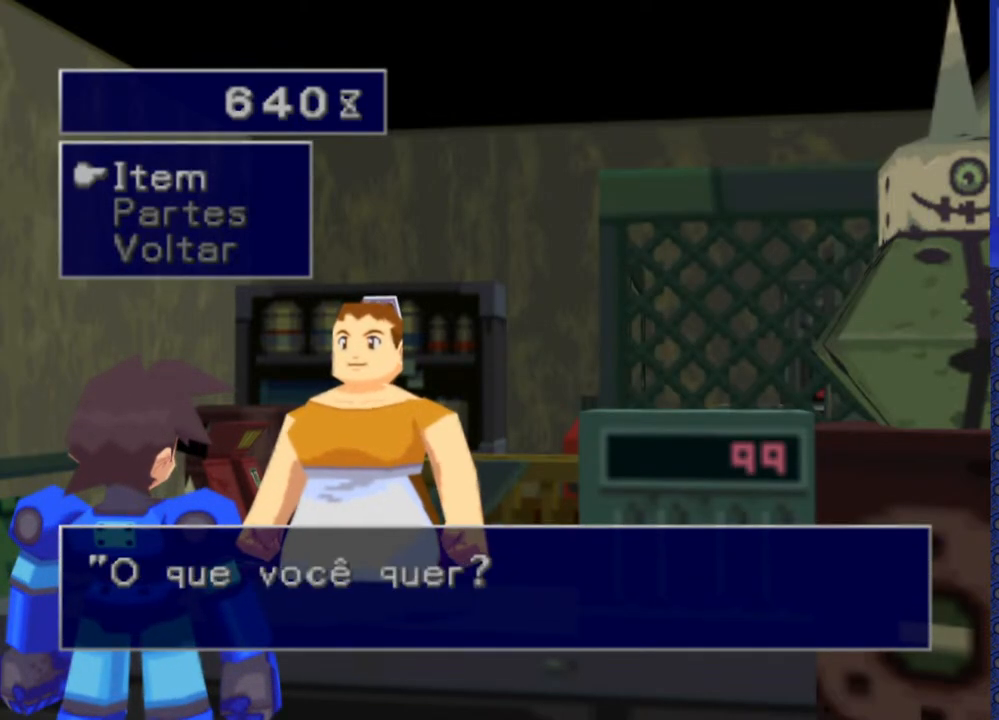
{"buttons": [], "events": [[100, "DPAD_DOWN", "up"], [333, "CROSS", "down"], [400, "CROSS", "up"]]}
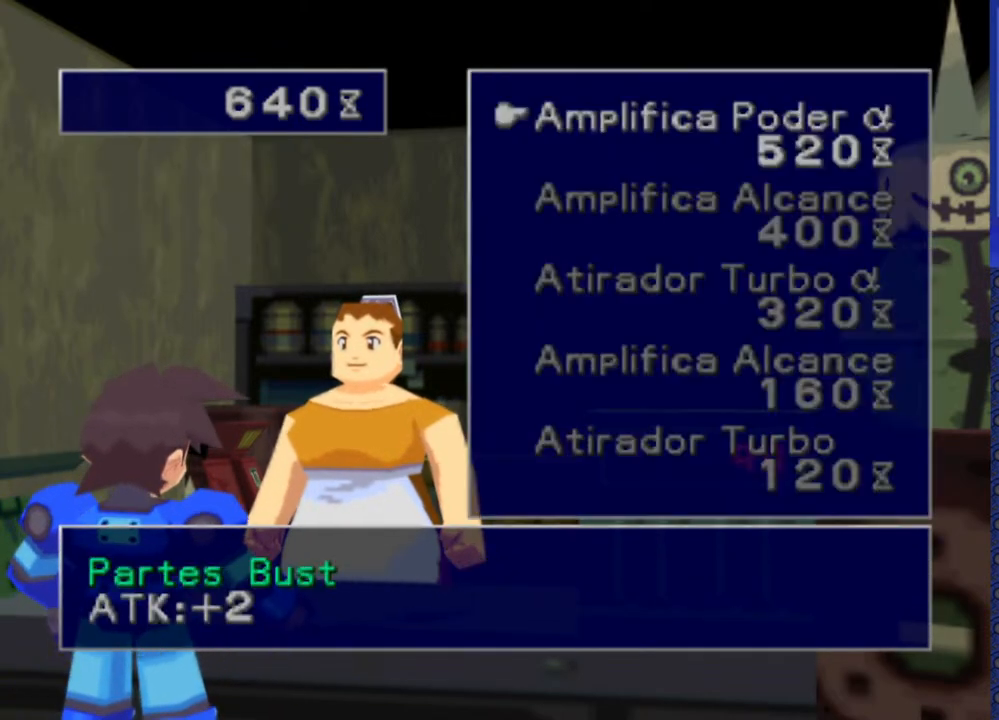
{"buttons": [], "events": []}
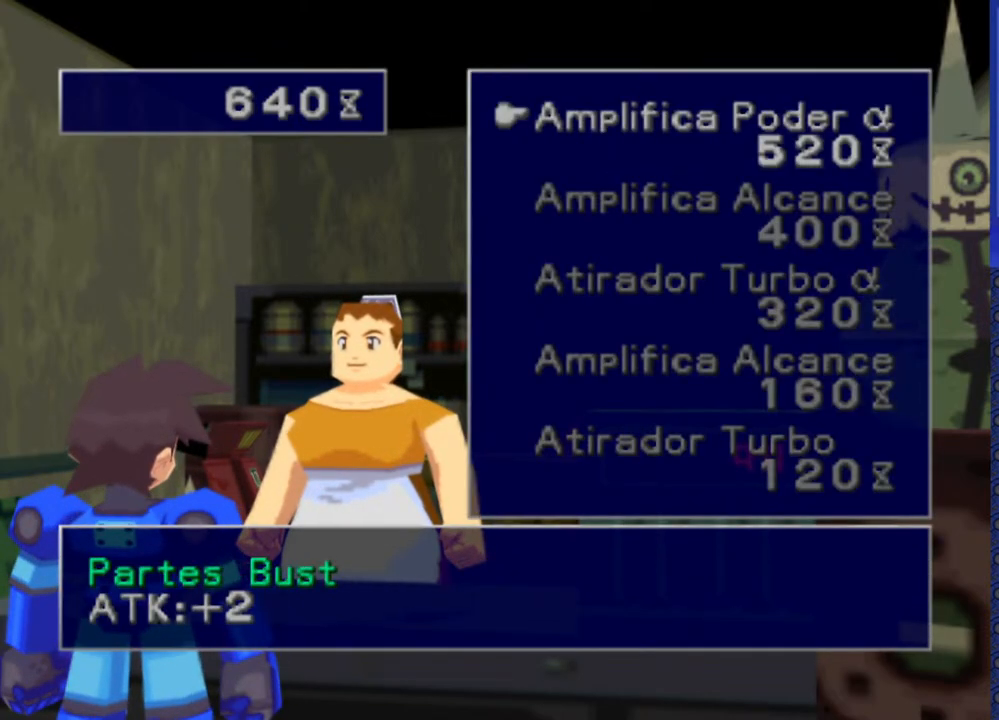
{"buttons": [], "events": []}
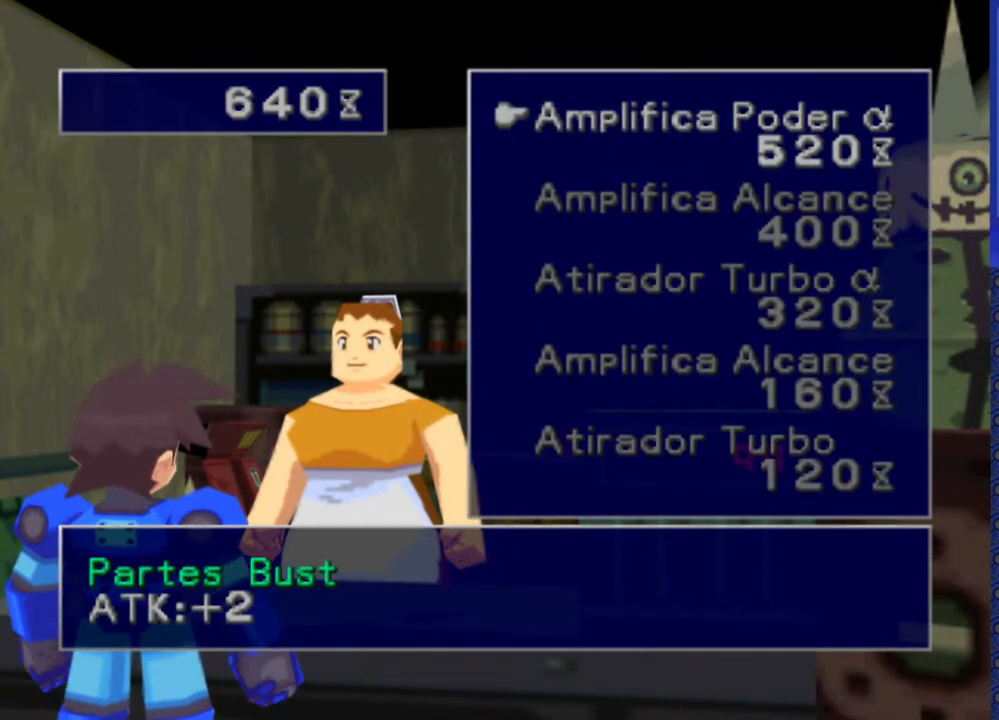
{"buttons": [], "events": []}
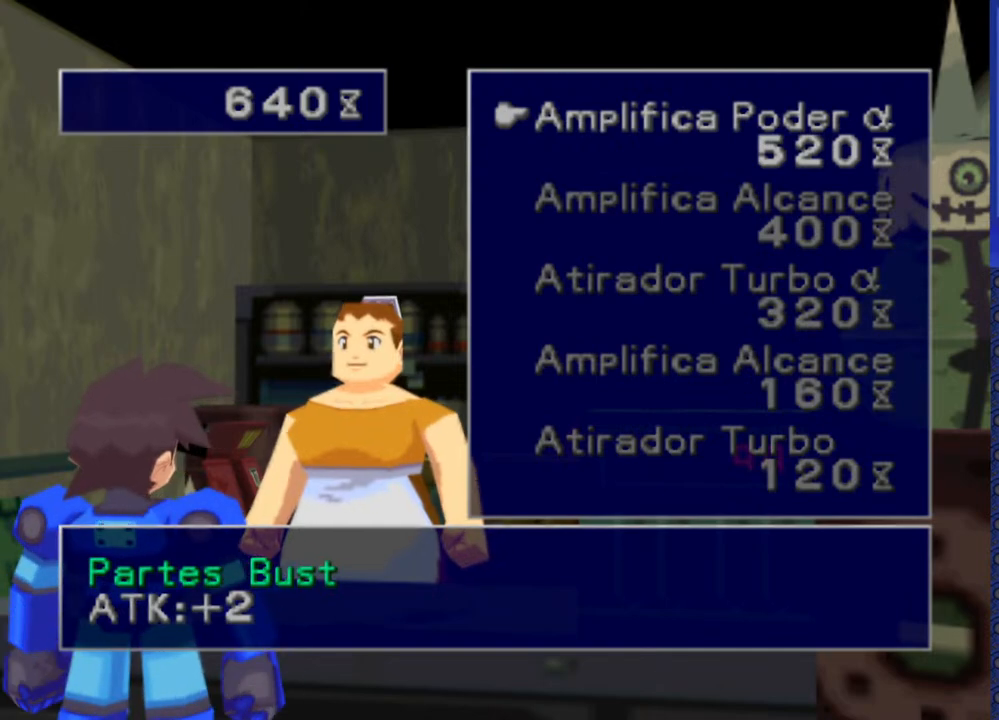
{"buttons": [], "events": []}
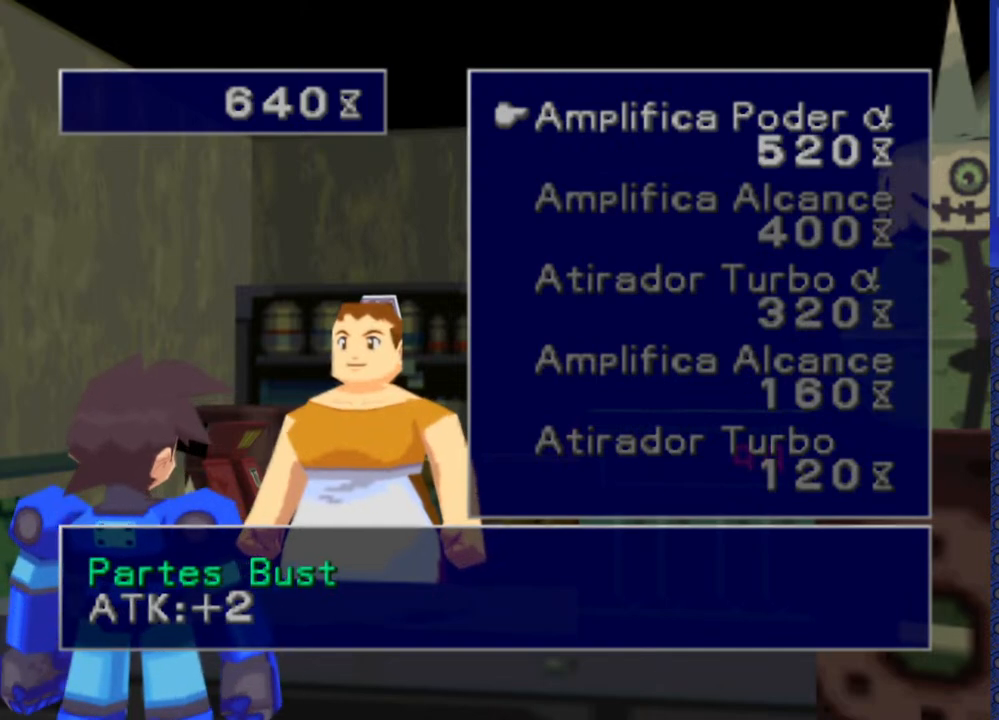
{"buttons": [], "events": []}
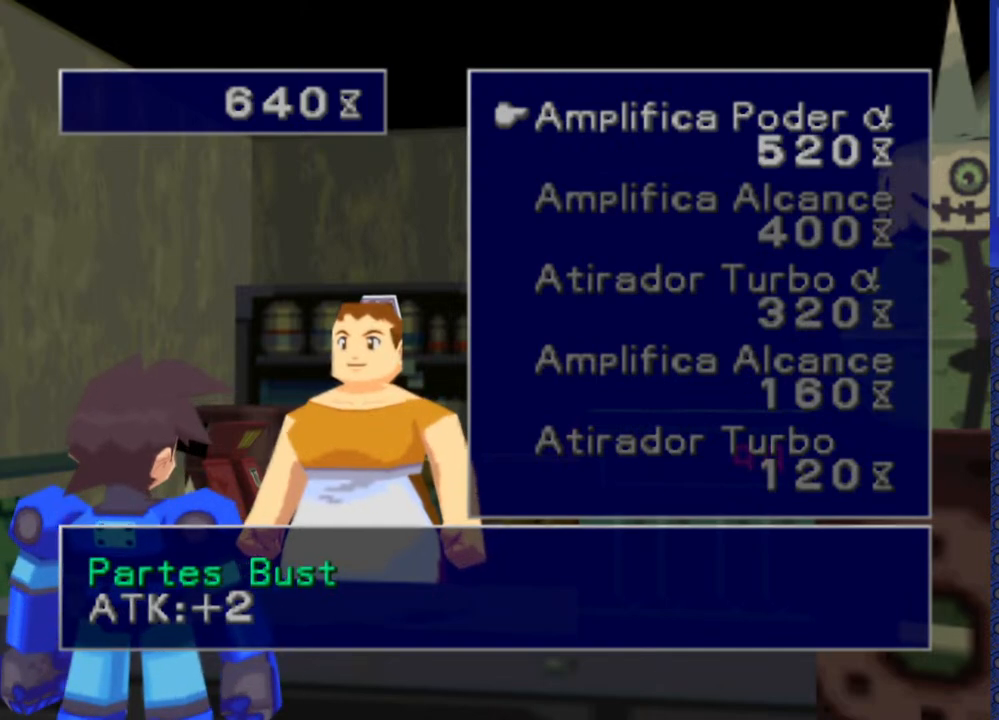
{"buttons": [], "events": []}
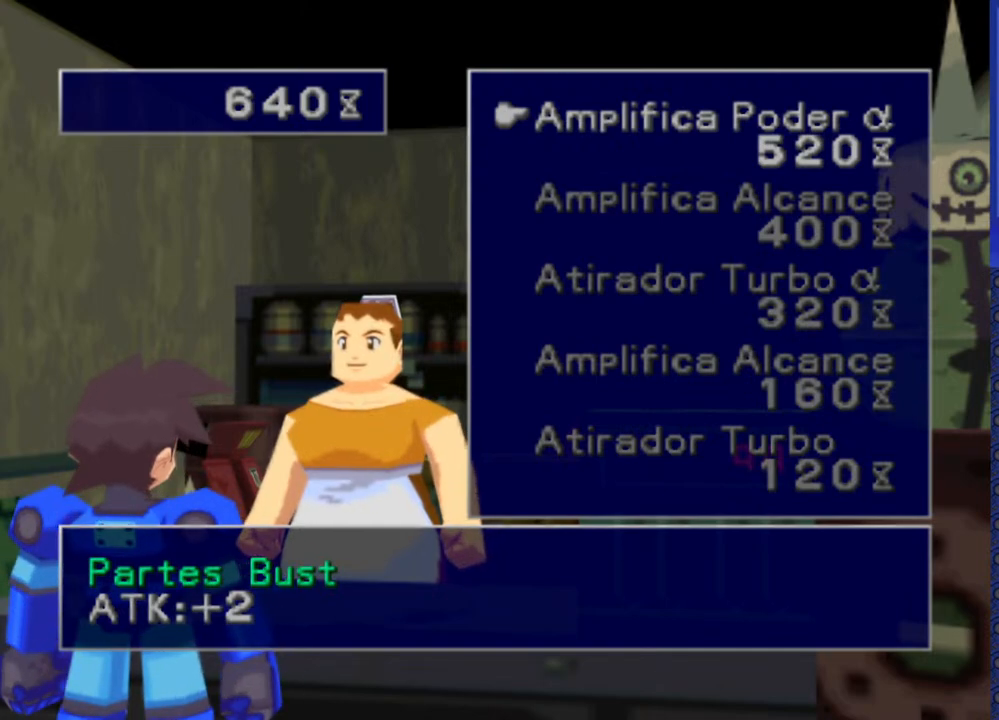
{"buttons": ["DPAD_DOWN"], "events": [[83, "DPAD_DOWN", "down"], [217, "DPAD_DOWN", "up"], [450, "DPAD_DOWN", "down"]]}
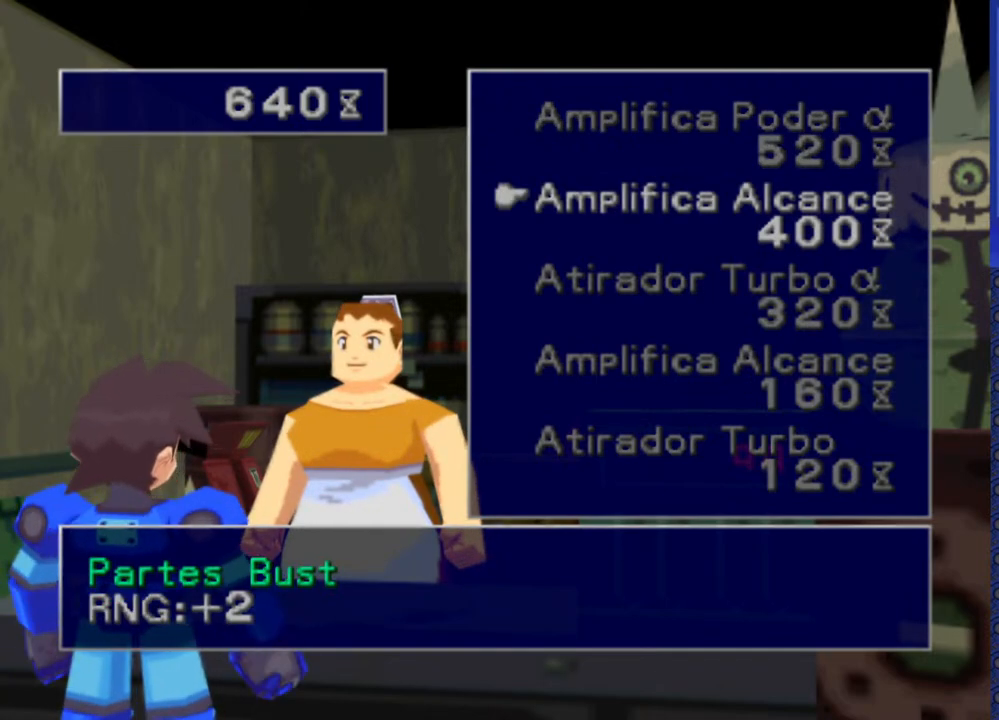
{"buttons": [], "events": [[117, "DPAD_DOWN", "up"], [417, "DPAD_UP", "down"], [500, "DPAD_UP", "up"]]}